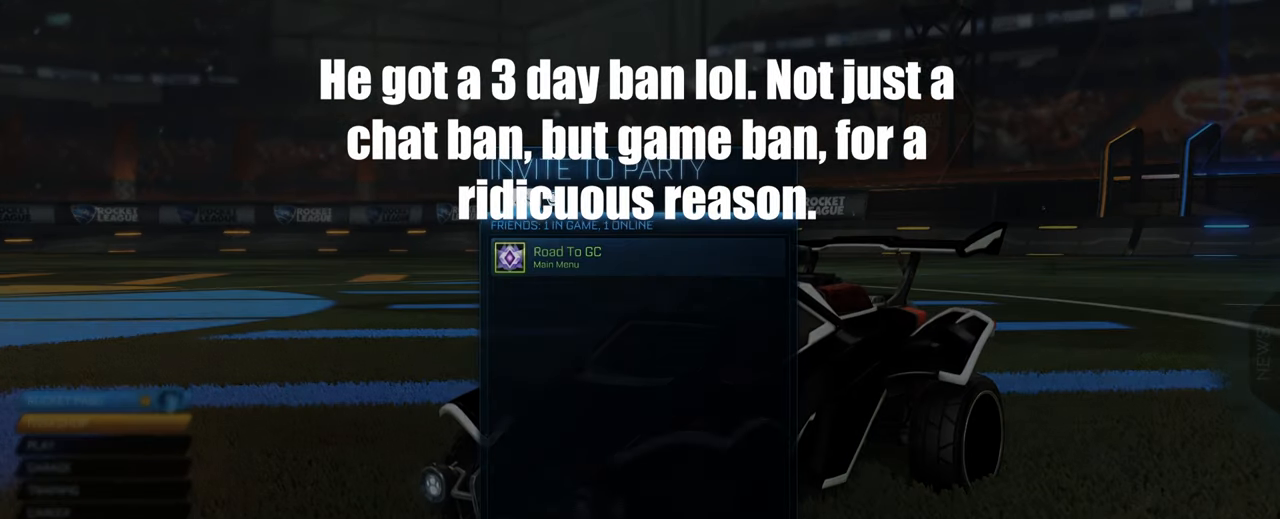
Gameplay with keyboard and mouse; each line is a JSON object with the keys and mouse buttons held at the frame after it. "events" lists presses ("down") and releases ("up") of "1", "2", "3", "4", "5", "a", "alt", "b", "c", "ctrl", "d", "e", "f", "g", "q", "r", "s", "shift", "space", "t", "tab", "tilde", "v", "w", "x", "z", "mouse_left", "mouse_wheel", "mouse_right", "mouse_mb4" and "mouse_mb5" between this image and that frame as [ms after this image, input, new state], when the widget could be followed in between. "mouse_left", "mouse_wheel", "mouse_right", "mouse_mb4", "mouse_mb5" = the "left", "wheel", "right", "mb4", "mb5" buttons of the "mouse" list. No other keys are recorded. "wheel" means that the mouse wheel is clicked or scrolled. Mouse movement is not recorded.
{"keys": [], "mouse": [], "events": []}
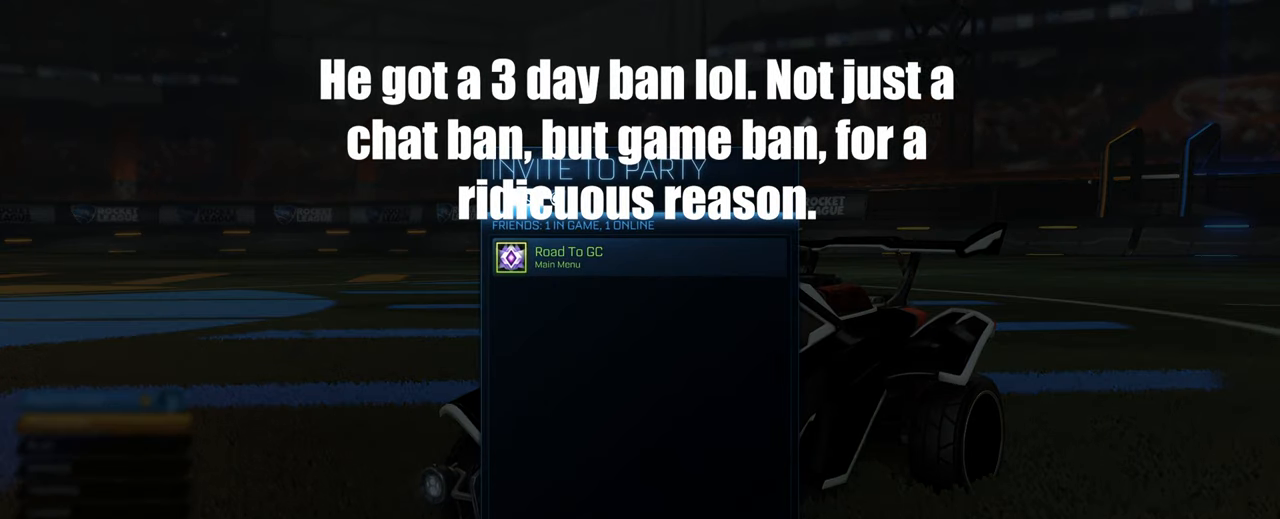
{"keys": [], "mouse": [], "events": []}
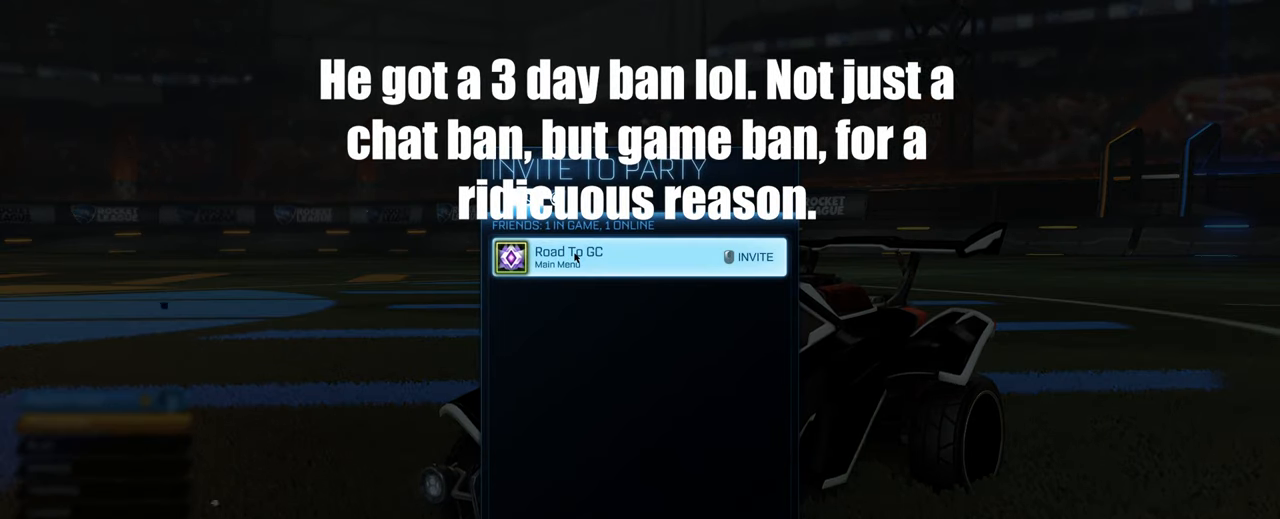
{"keys": [], "mouse": [], "events": []}
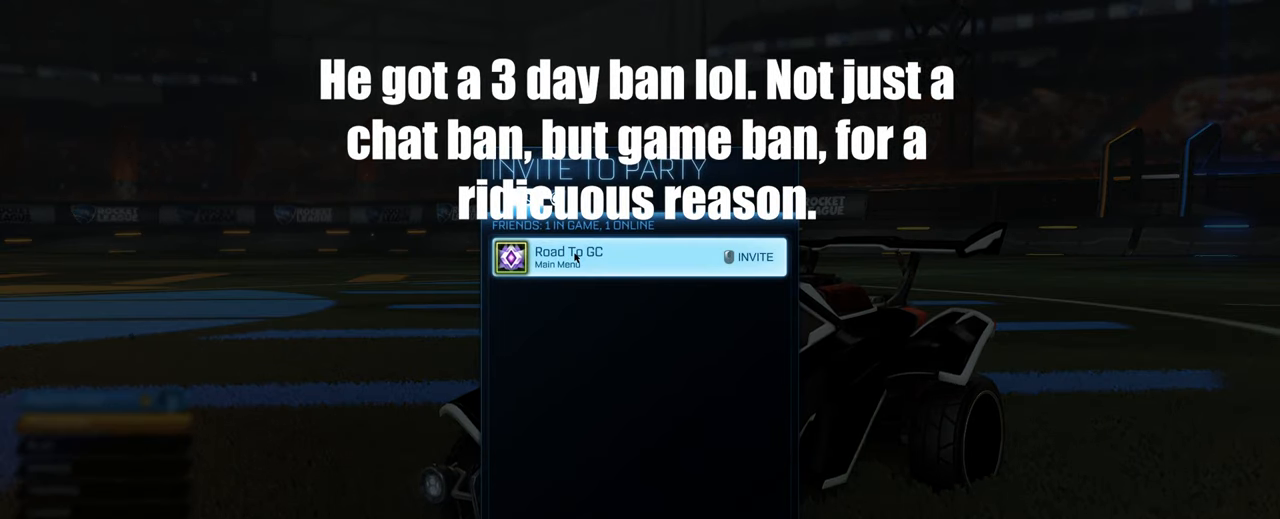
{"keys": [], "mouse": [], "events": [[316, "mouse_left", "down"], [450, "mouse_left", "up"]]}
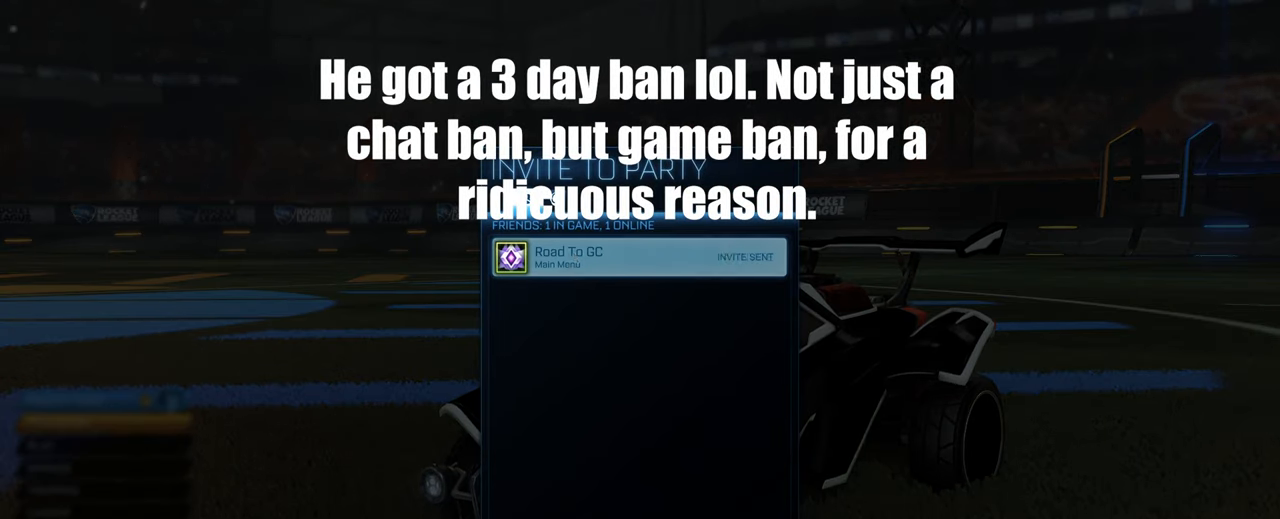
{"keys": [], "mouse": [], "events": []}